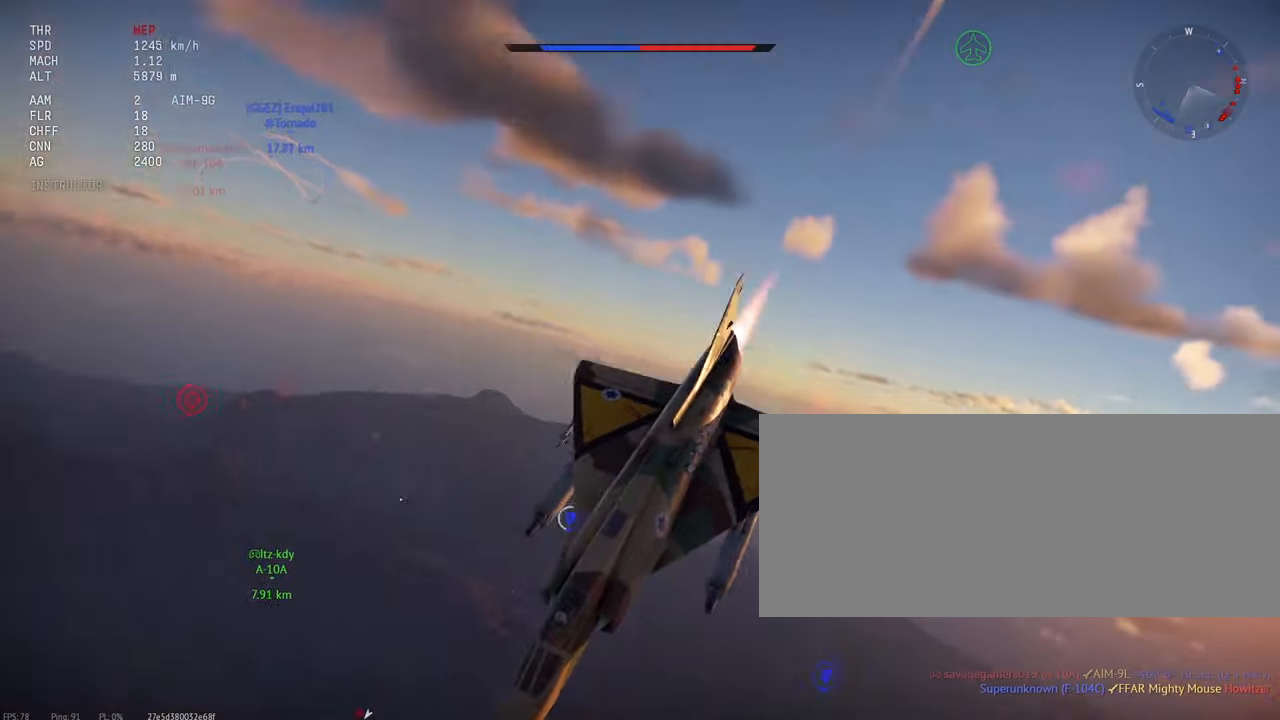
Gameplay with keyboard and mouse; each line is a JSON object with the keys and mouse buttons held at the frame after it. "events" lists presses ("down") and releases ("up") of ".", "/", "0", "1", "2", "3", "4", "5", "6", "7", "8", "9", "a", "alt_l", "alt_r", "b", "backslash", "backspace", "c", "caps_lock", "comma", "ctrl_l", "ctrl_r", "d", "e", "equals", "escape", "f", "f1", "f10", "f11", "f12", "f2", "f3", "f4", "f5", "f6", "f7", "f8", "f9", "g", "h", "i", "j", "k", "l", "lbracket", "m", "minus", "n", "o", "p", "q", "quote", "r", "rbracket", "return", "s", "semicolon", "shift_l", "shift_r", "space", "super", "t", "tab", "tilde", "u", "v", "w", "x", "y", "z", "mouse_left", "mouse_wheel", "mouse_right", "mouse_mb4" and "mouse_mb5" between this image and that frame as [ms after this image, input, new state], when the widget could be followed in between. "mouse_left", "mouse_wheel", "mouse_right", "mouse_mb4", "mouse_mb5" = the "left", "wheel", "right", "mb4", "mb5" buttons of the "mouse" list. No other keys are recorded. "wheel" means that the mouse wheel is clicked or scrolled. Mouse movement is not recorded.
{"keys": ["c"], "mouse": [], "events": []}
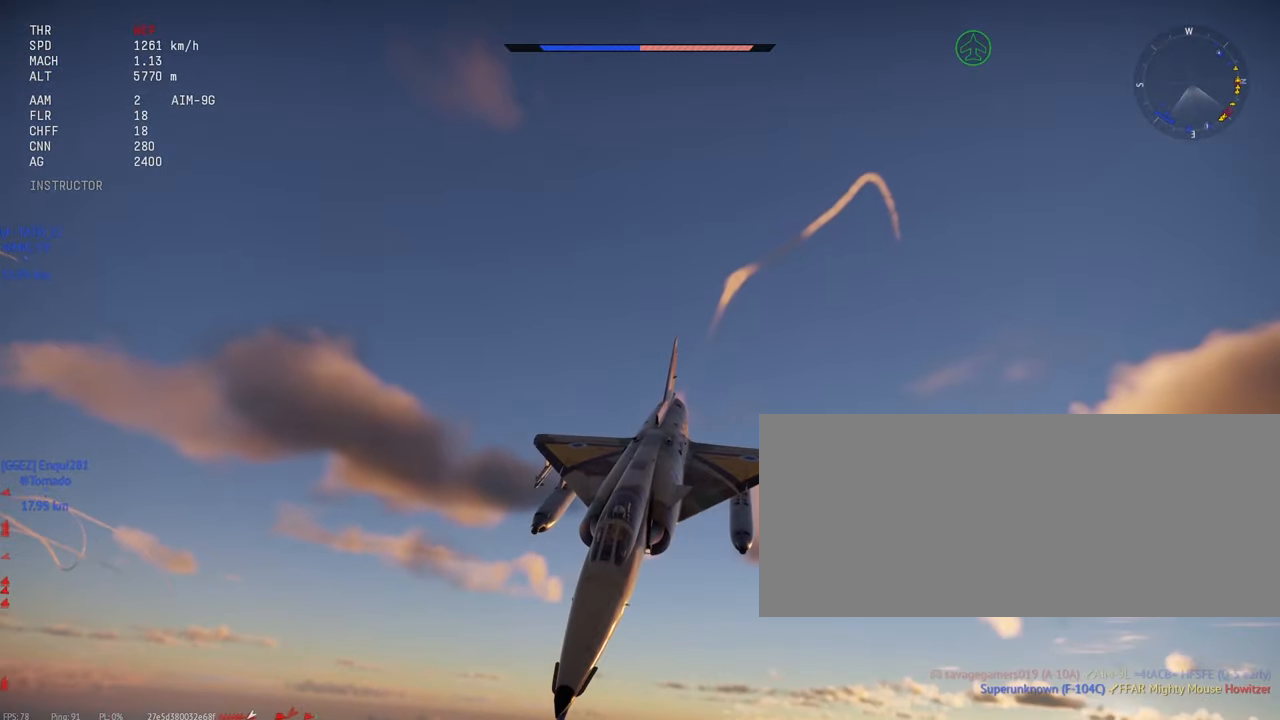
{"keys": ["c"], "mouse": [], "events": []}
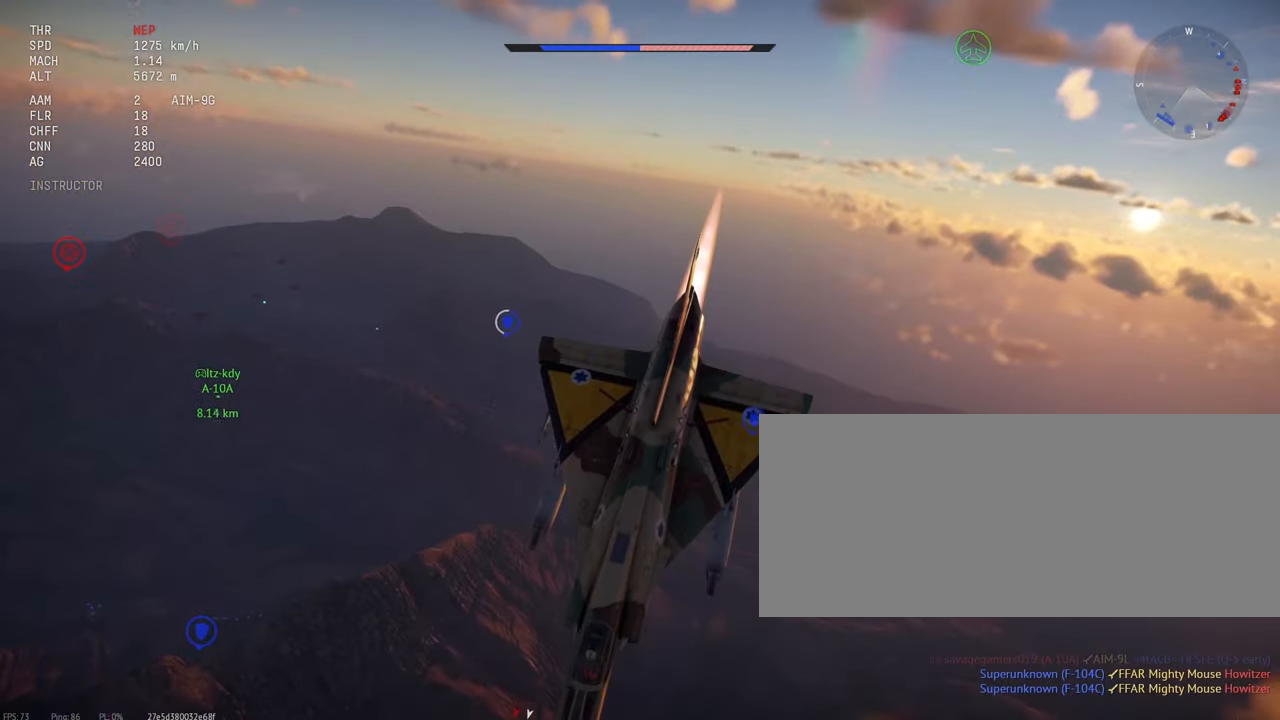
{"keys": ["c"], "mouse": [], "events": []}
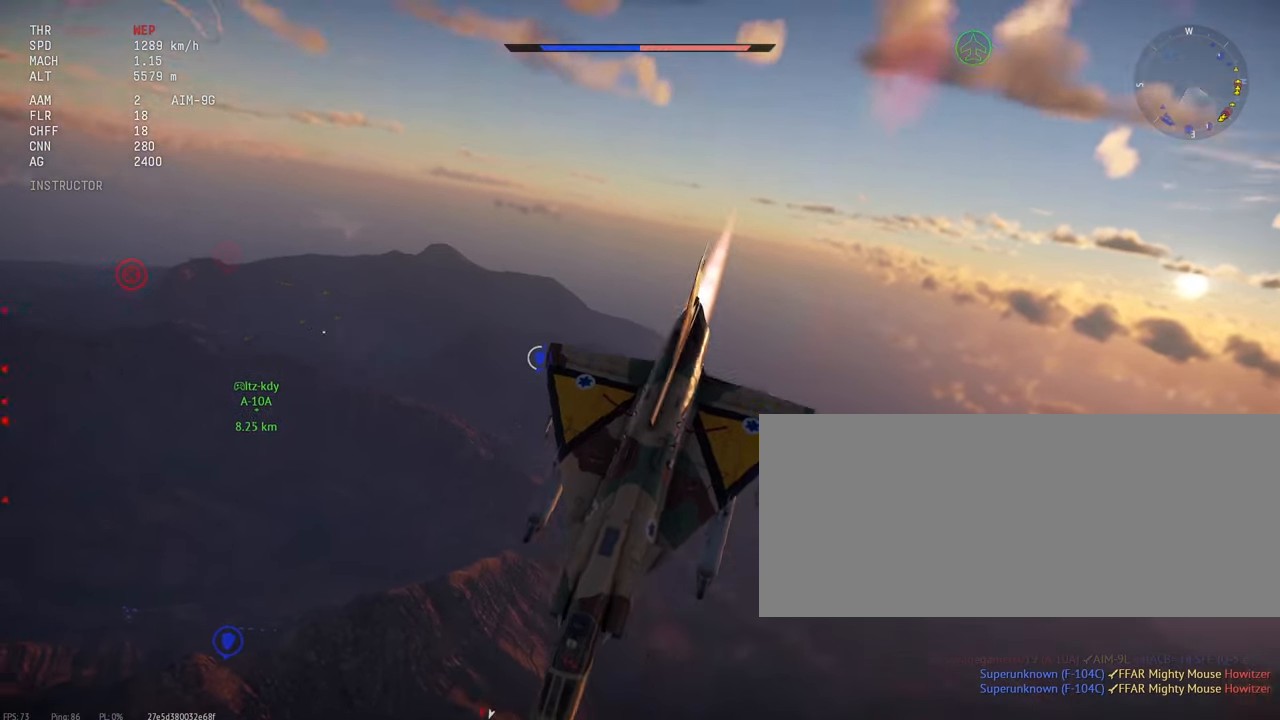
{"keys": ["c"], "mouse": []}
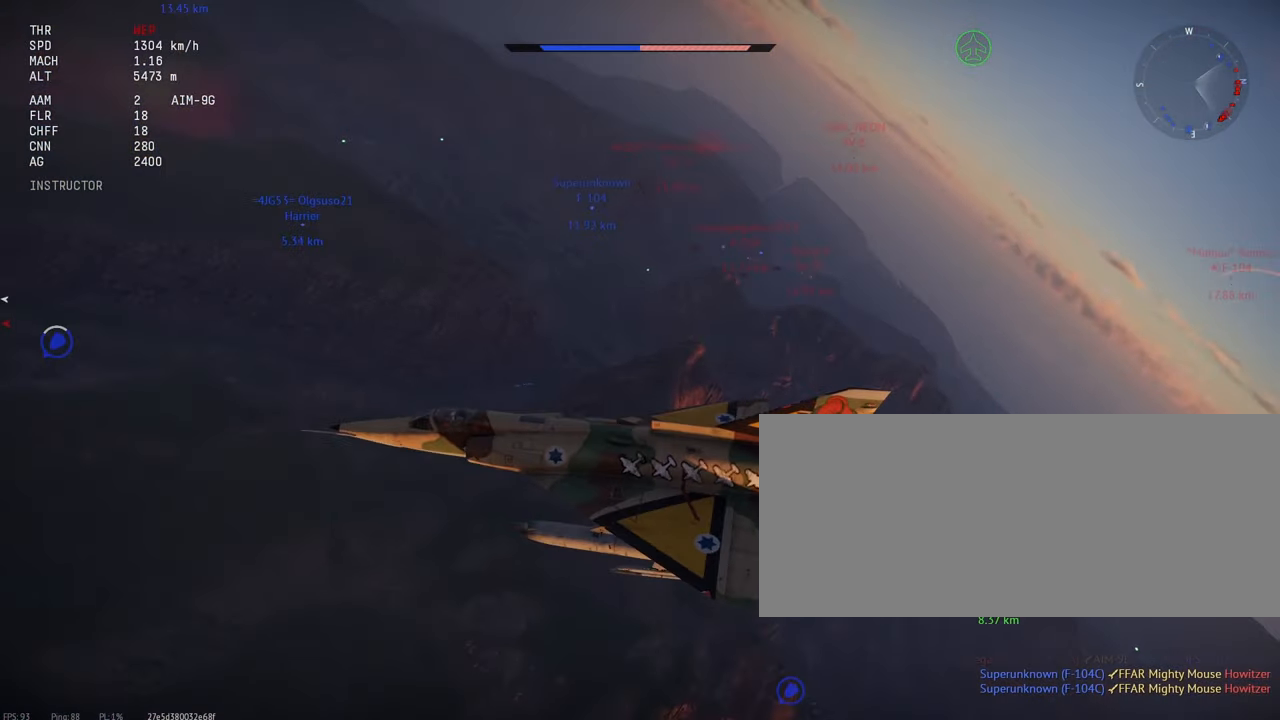
{"keys": ["c"], "mouse": []}
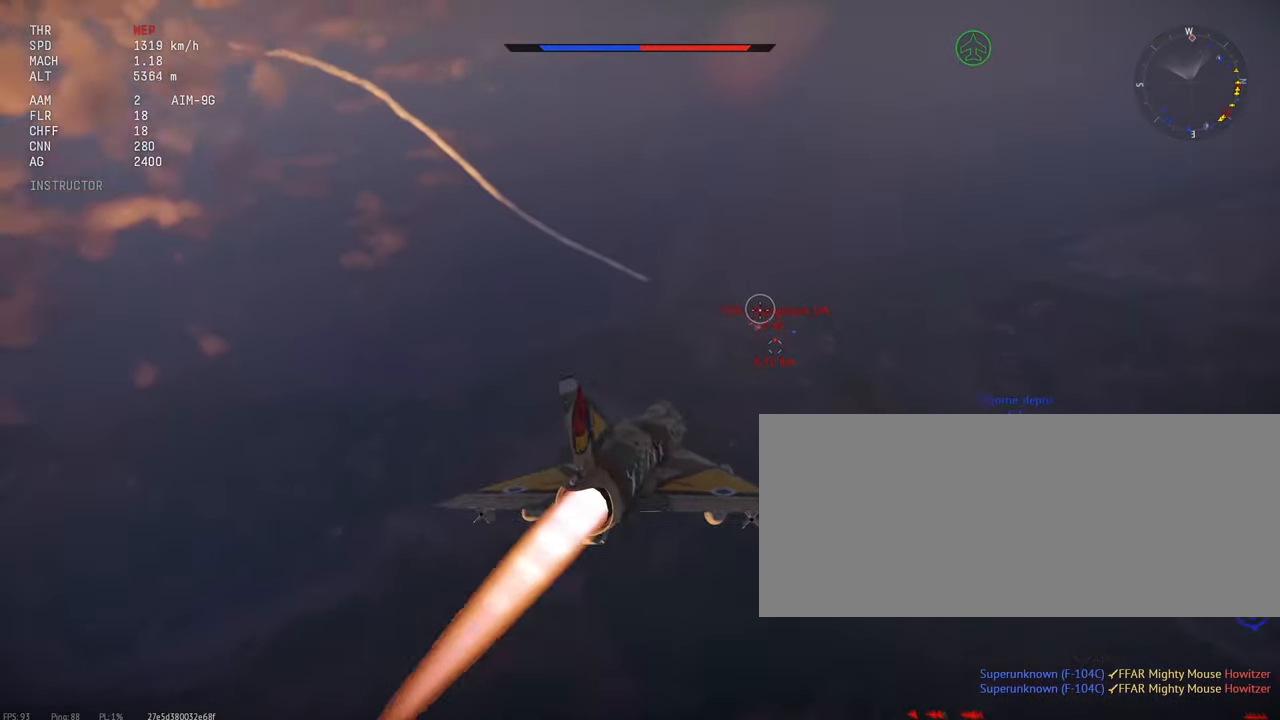
{"keys": [], "mouse": [], "events": [[50, "c", "up"]]}
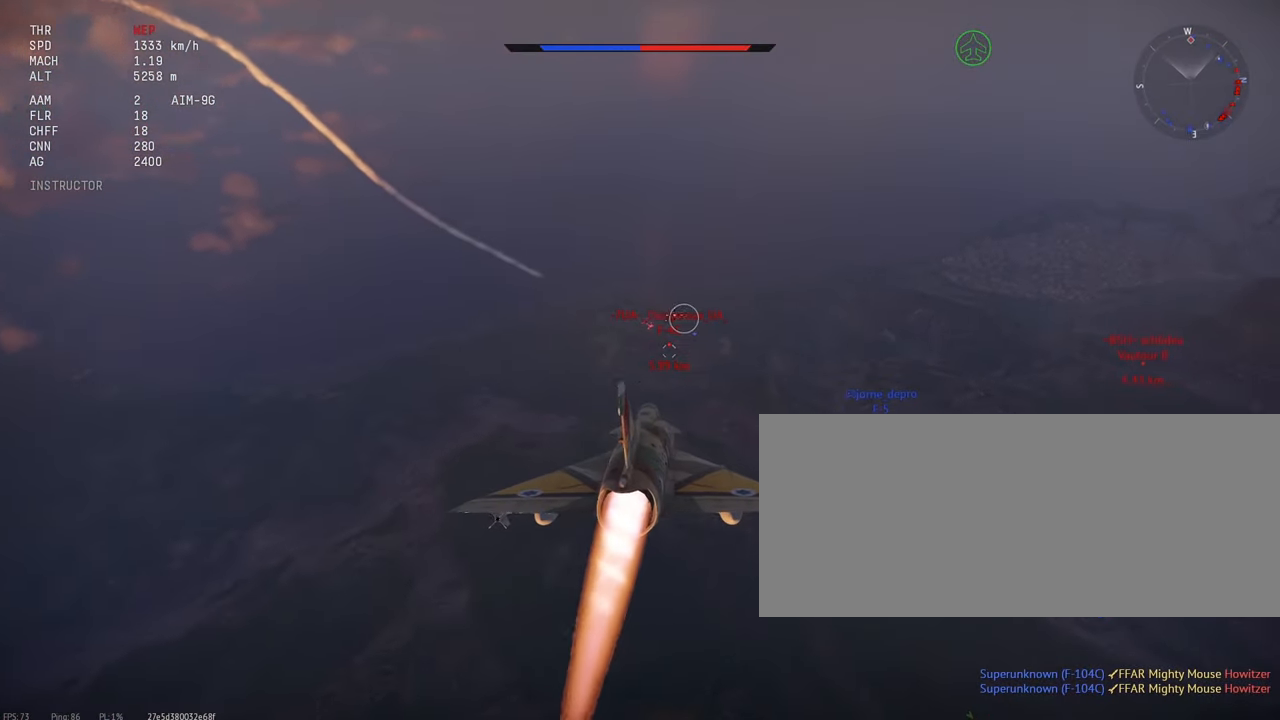
{"keys": [], "mouse": [], "events": []}
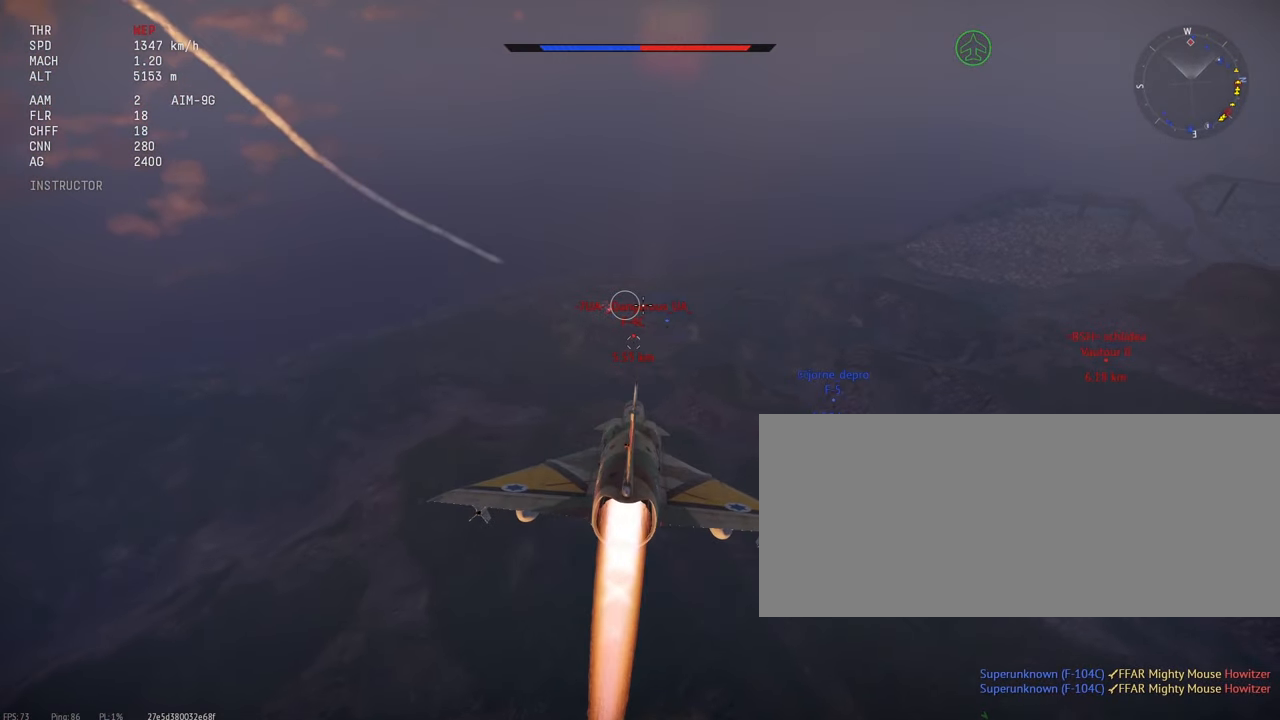
{"keys": [], "mouse": [], "events": []}
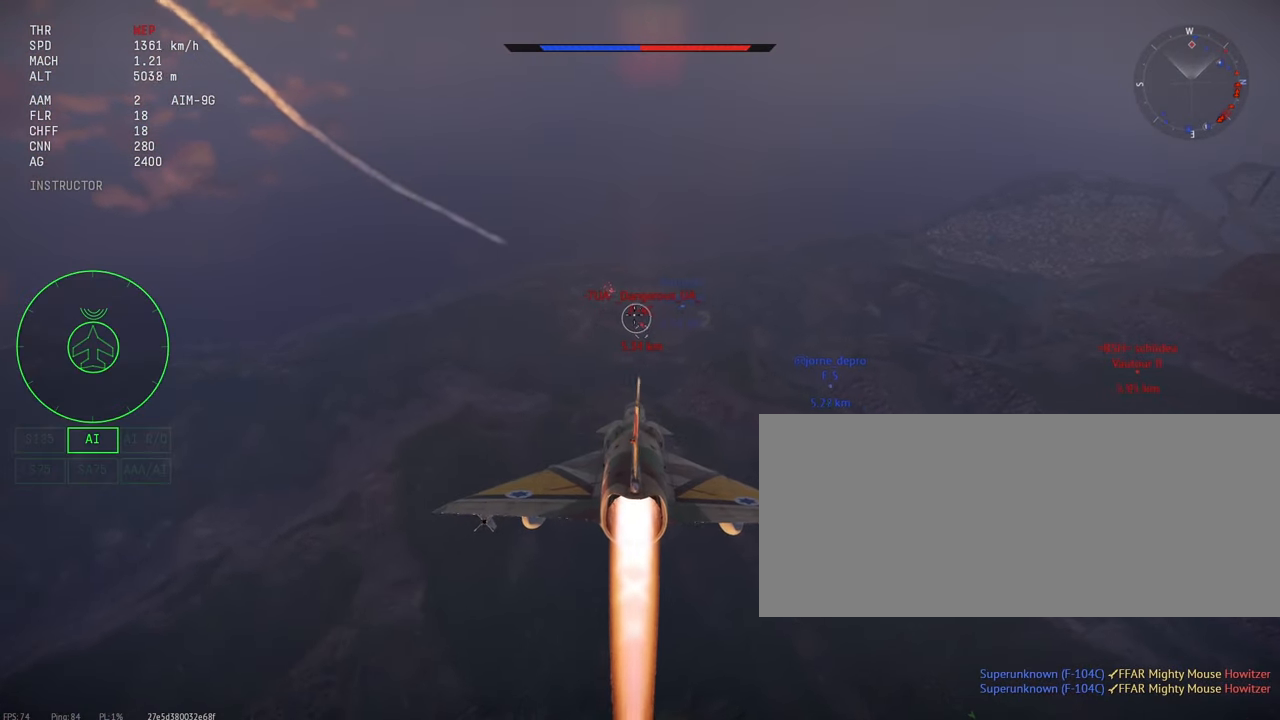
{"keys": [], "mouse": [], "events": [[367, "mouse_right", "down"], [450, "mouse_right", "up"]]}
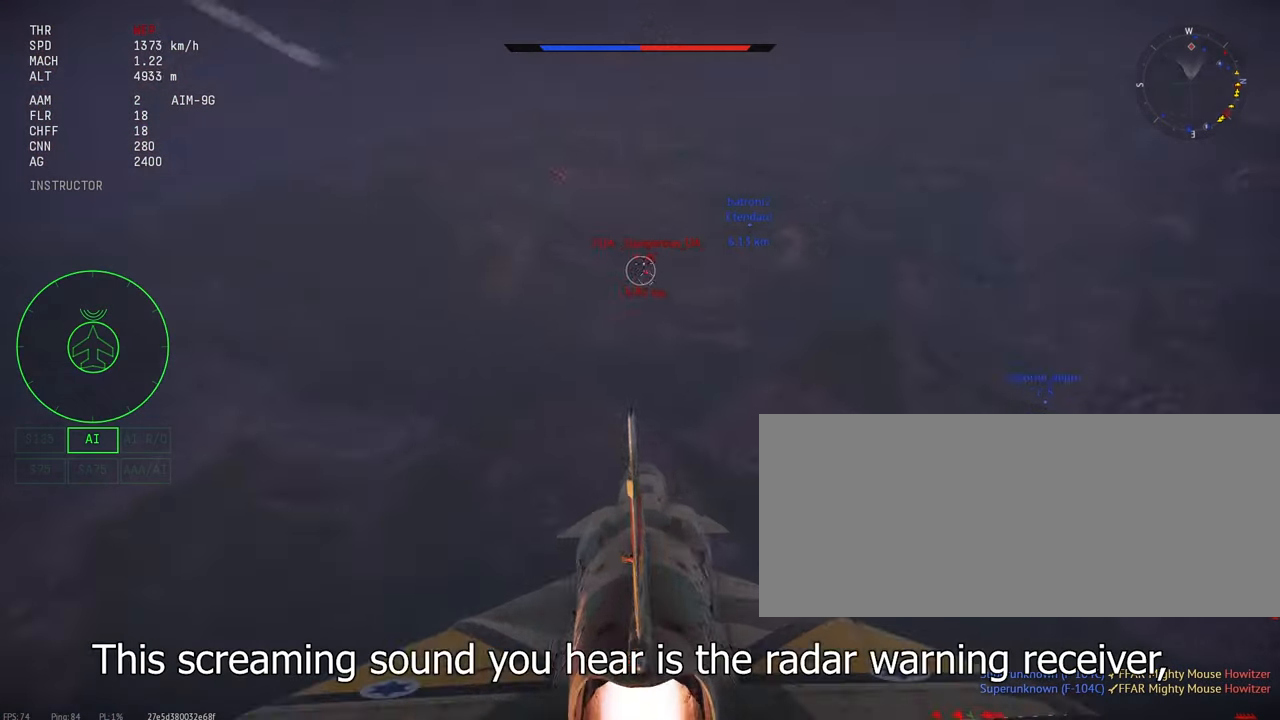
{"keys": [], "mouse": [], "events": []}
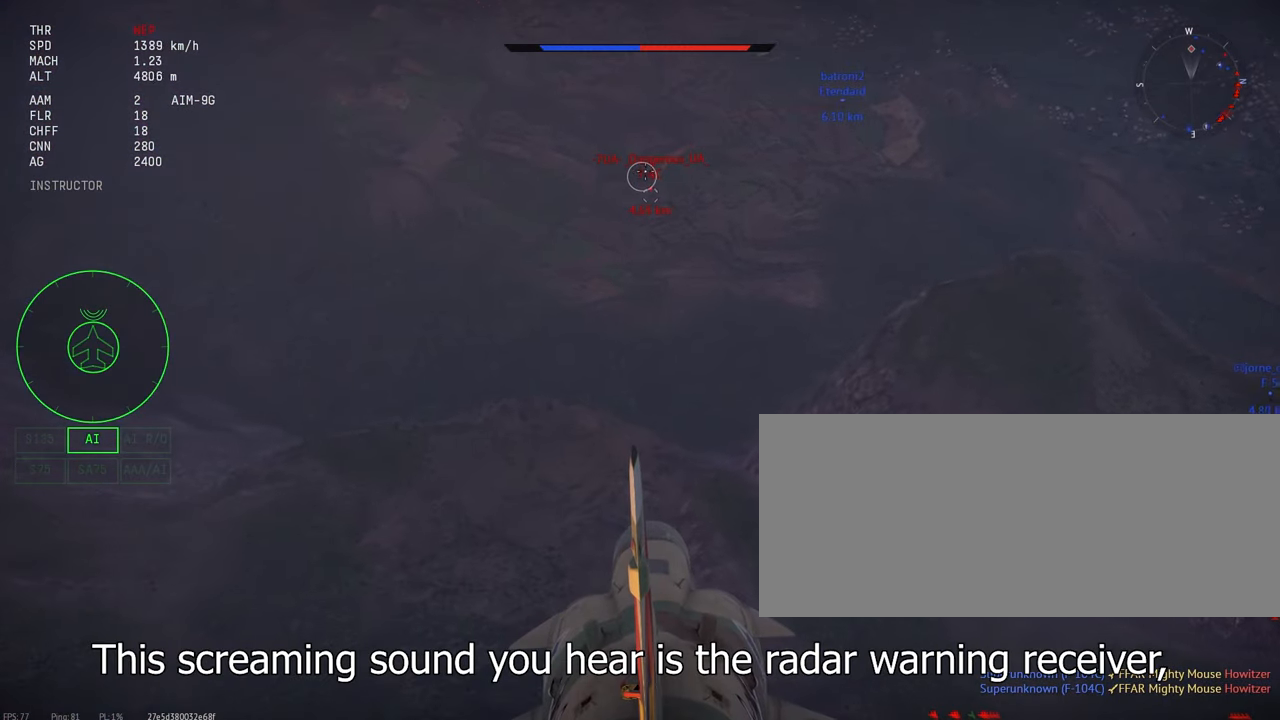
{"keys": [], "mouse": [], "events": [[284, "mouse_right", "down"], [367, "mouse_right", "up"]]}
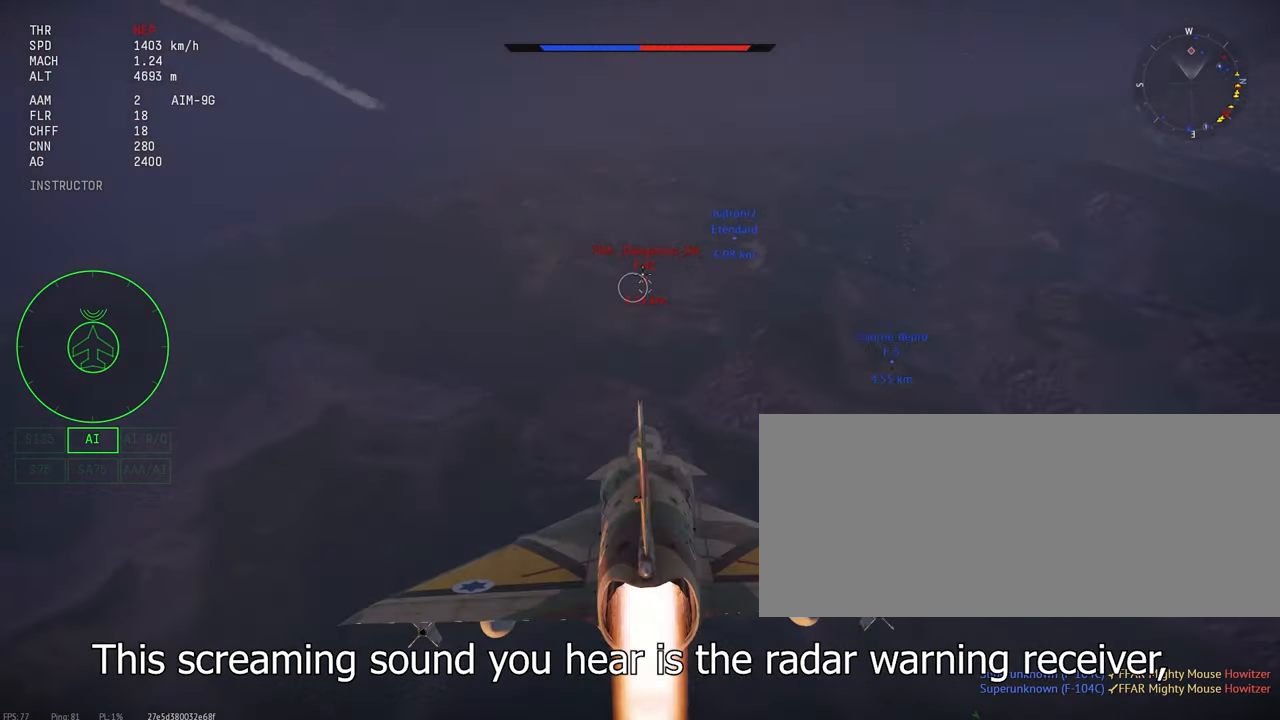
{"keys": [], "mouse": [], "events": [[67, "mouse_mb5", "down"], [167, "mouse_mb5", "up"]]}
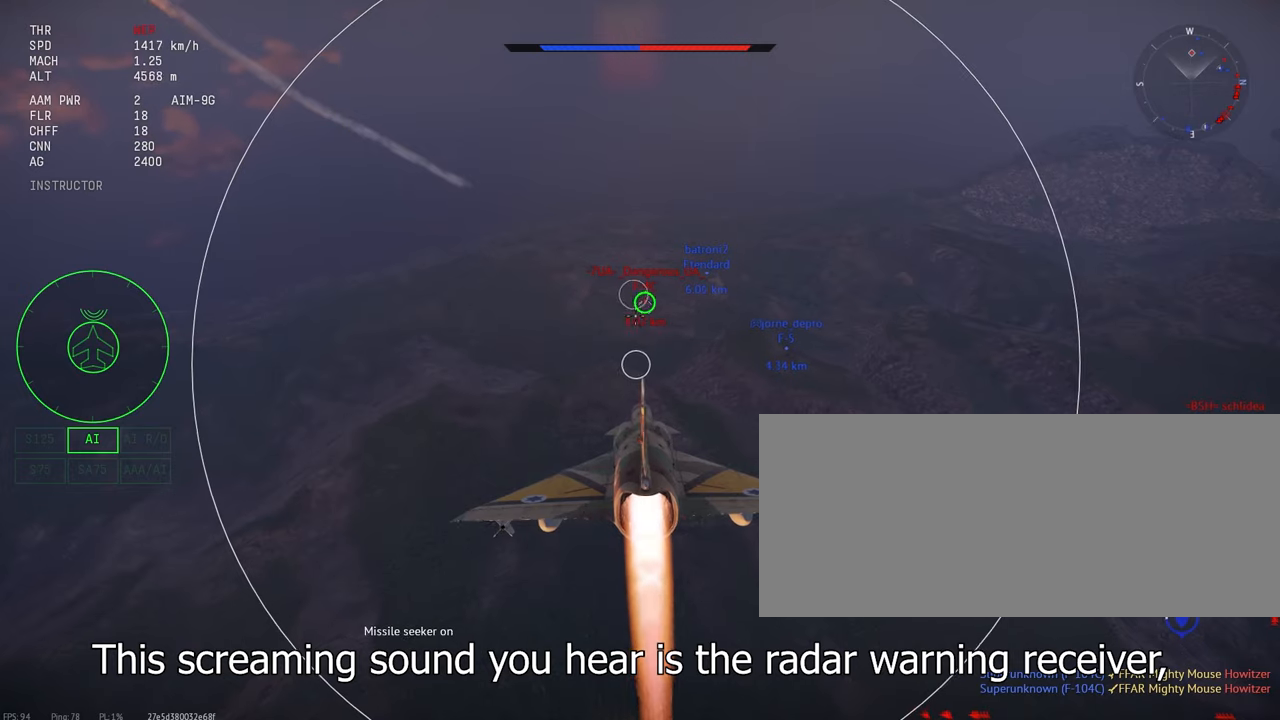
{"keys": [], "mouse": [], "events": []}
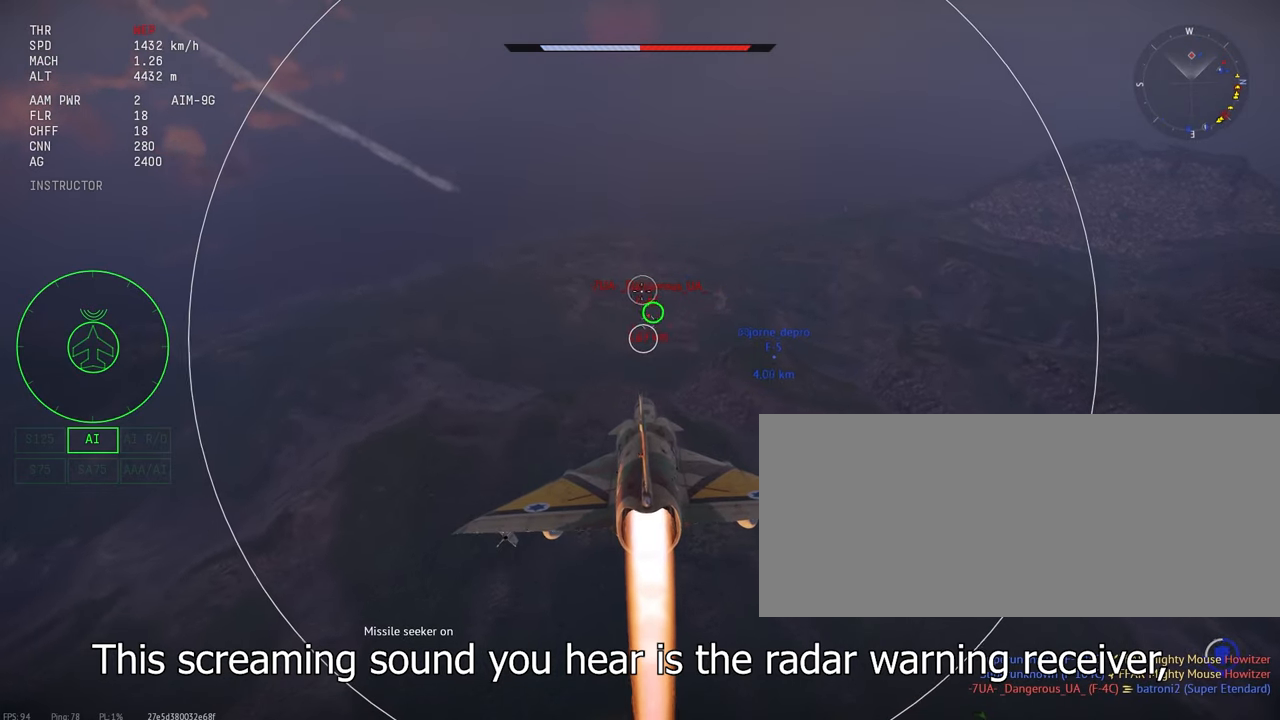
{"keys": [], "mouse": [], "events": []}
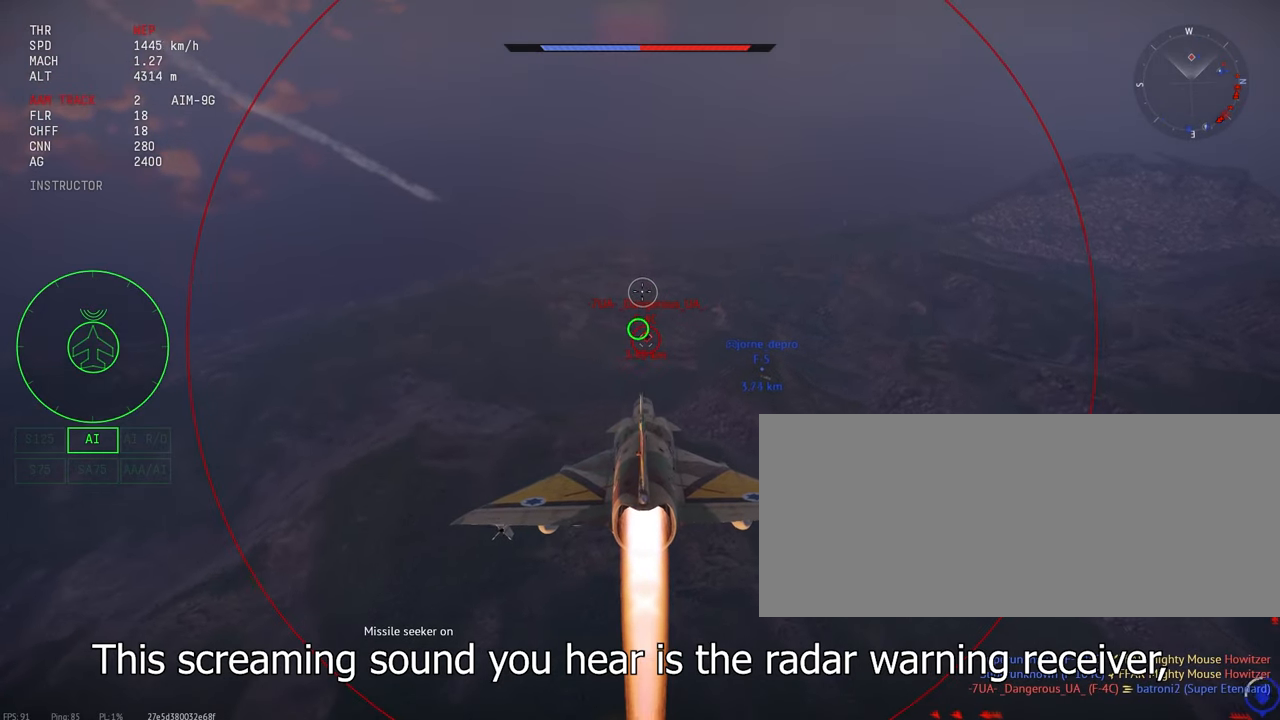
{"keys": ["s"], "mouse": [], "events": [[250, "mouse_mb4", "down"], [250, "s", "down"], [400, "mouse_mb4", "up"]]}
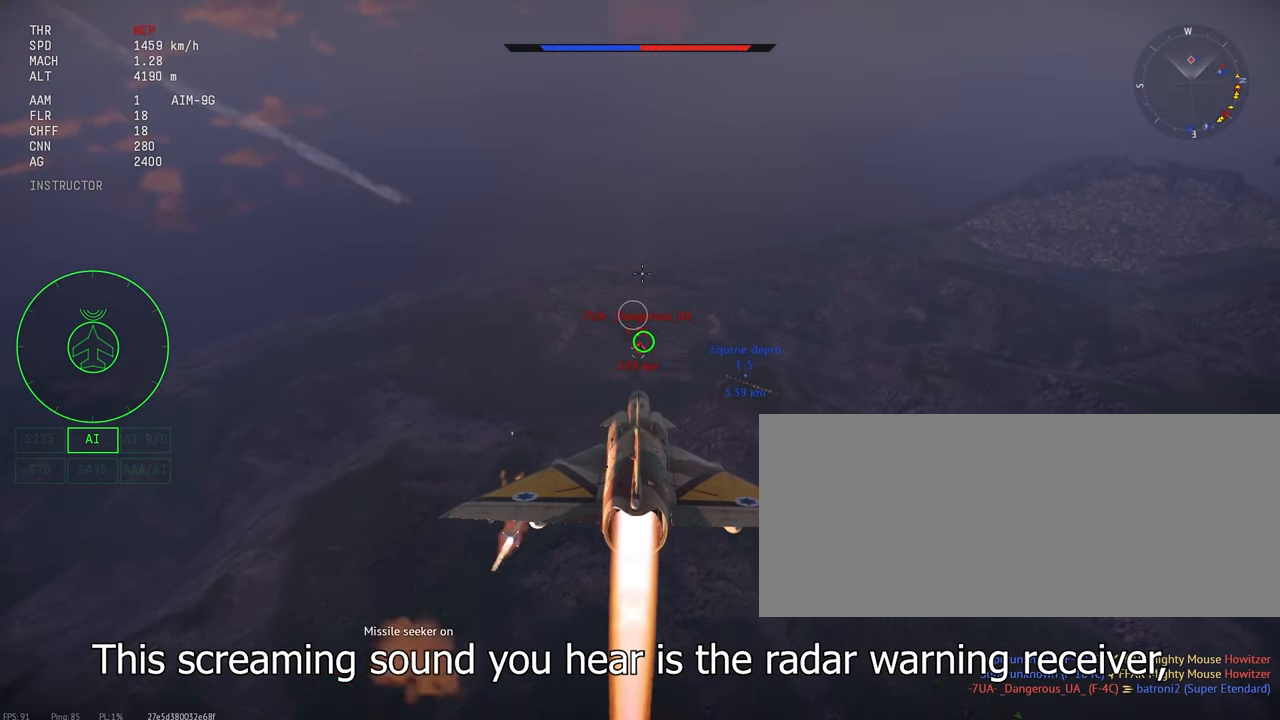
{"keys": ["s", "shift_l"], "mouse": [], "events": [[200, "shift_l", "down"]]}
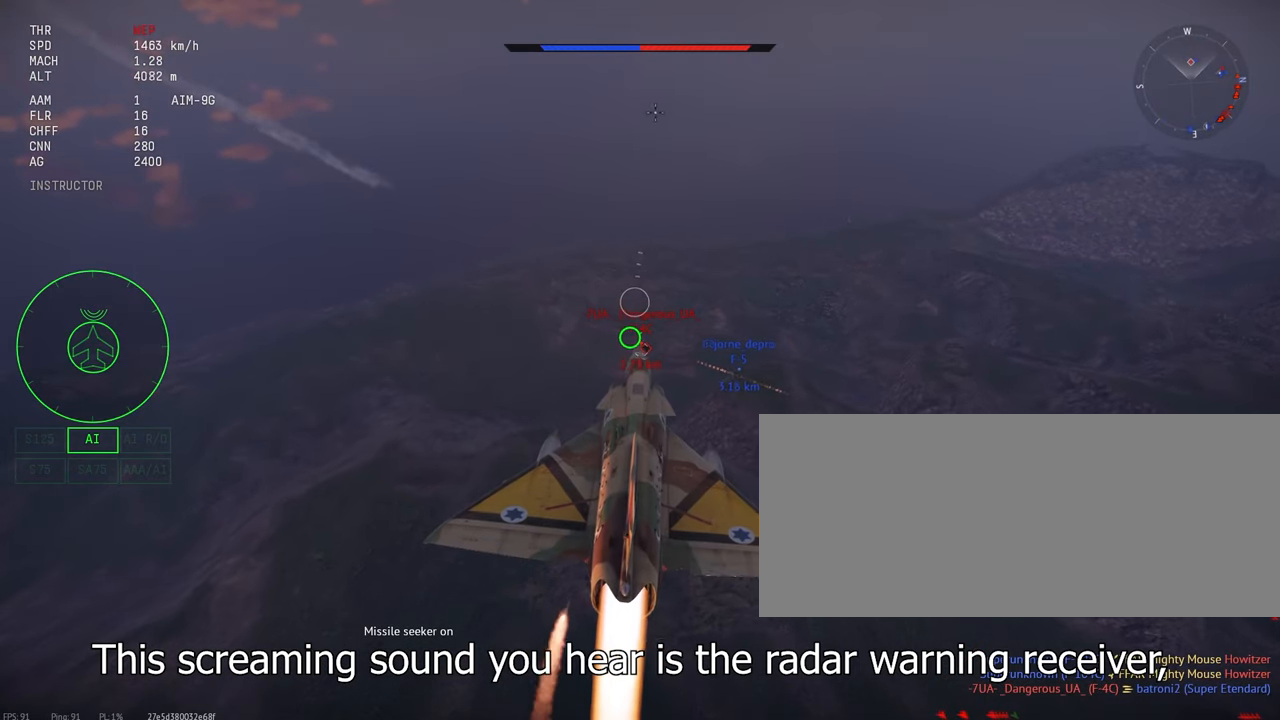
{"keys": ["c", "s", "shift_l"], "mouse": [], "events": [[400, "c", "down"], [417, "shift_l", "up"], [484, "shift_l", "down"]]}
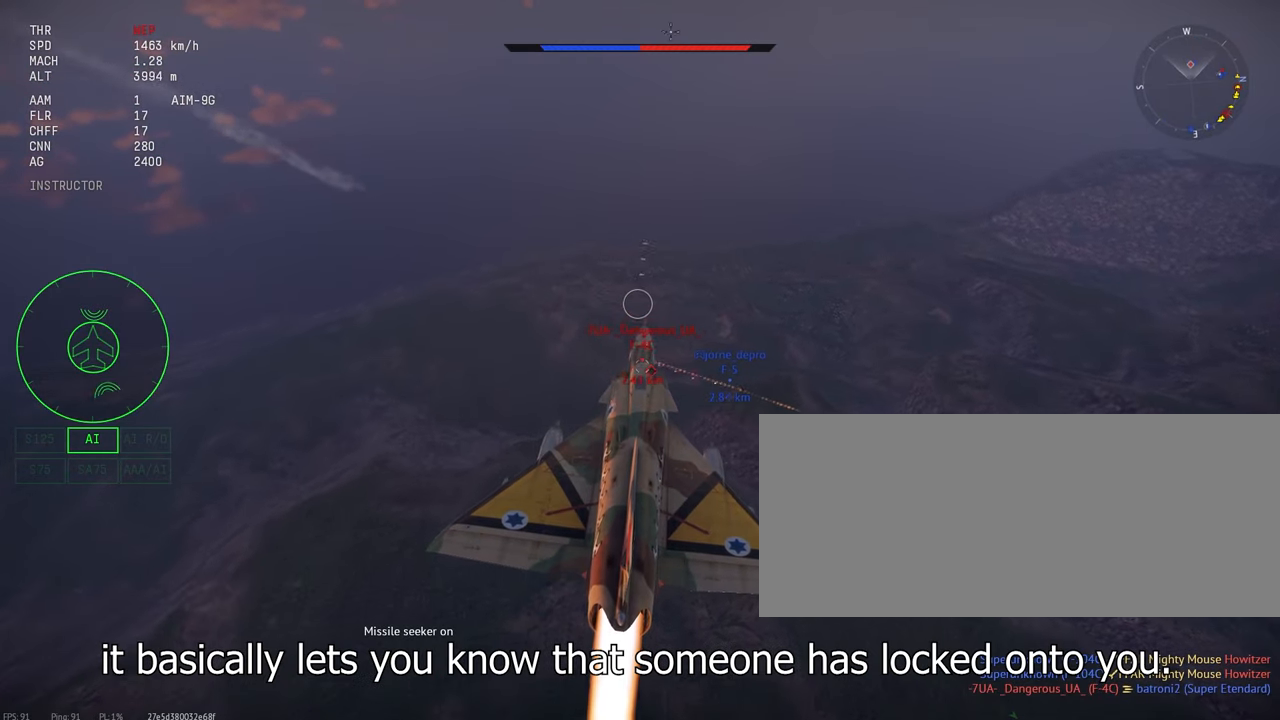
{"keys": ["c", "s"], "mouse": [], "events": [[34, "shift_l", "up"]]}
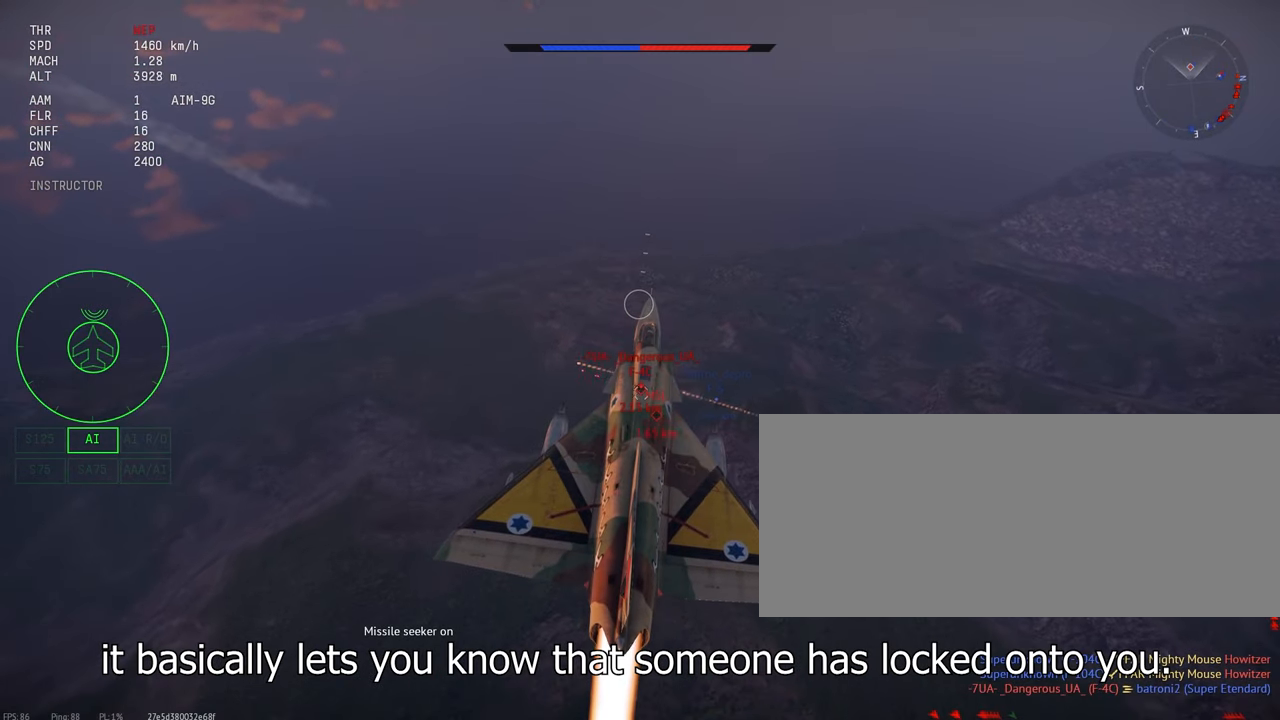
{"keys": ["c", "w"], "mouse": [], "events": [[450, "w", "down"], [500, "s", "up"]]}
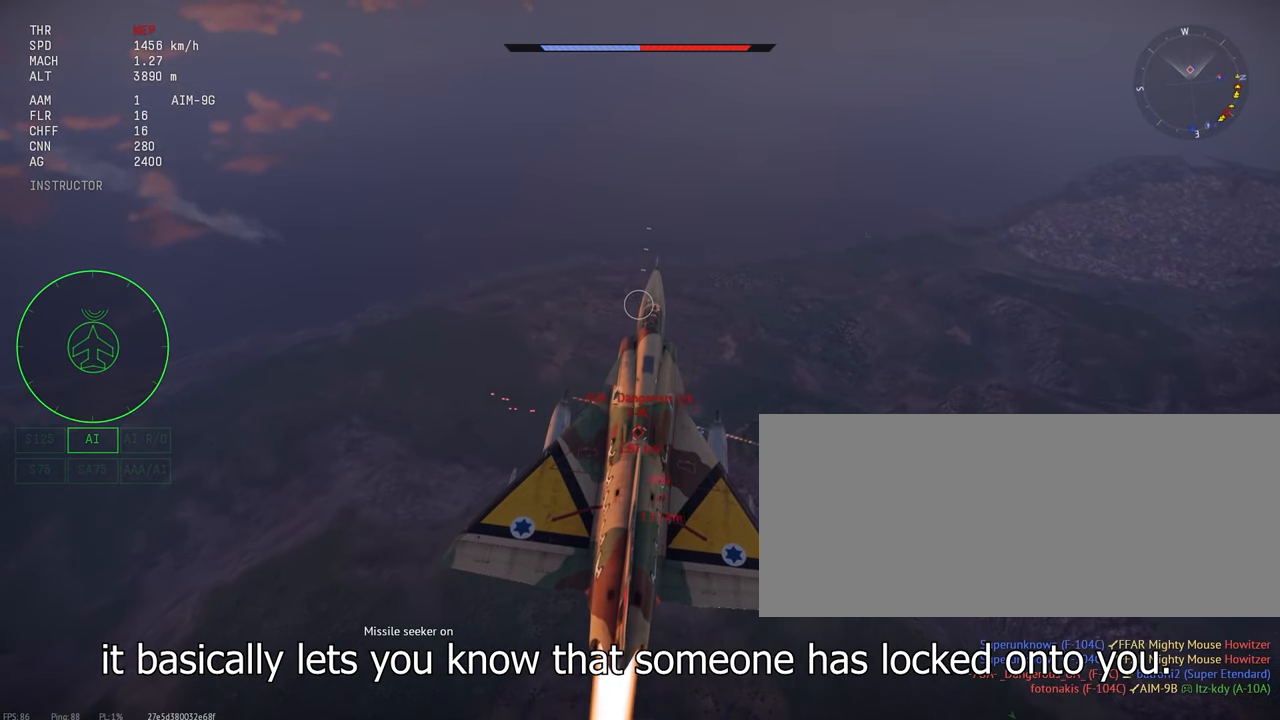
{"keys": ["c", "w"], "mouse": [], "events": [[400, "w", "up"], [484, "w", "down"]]}
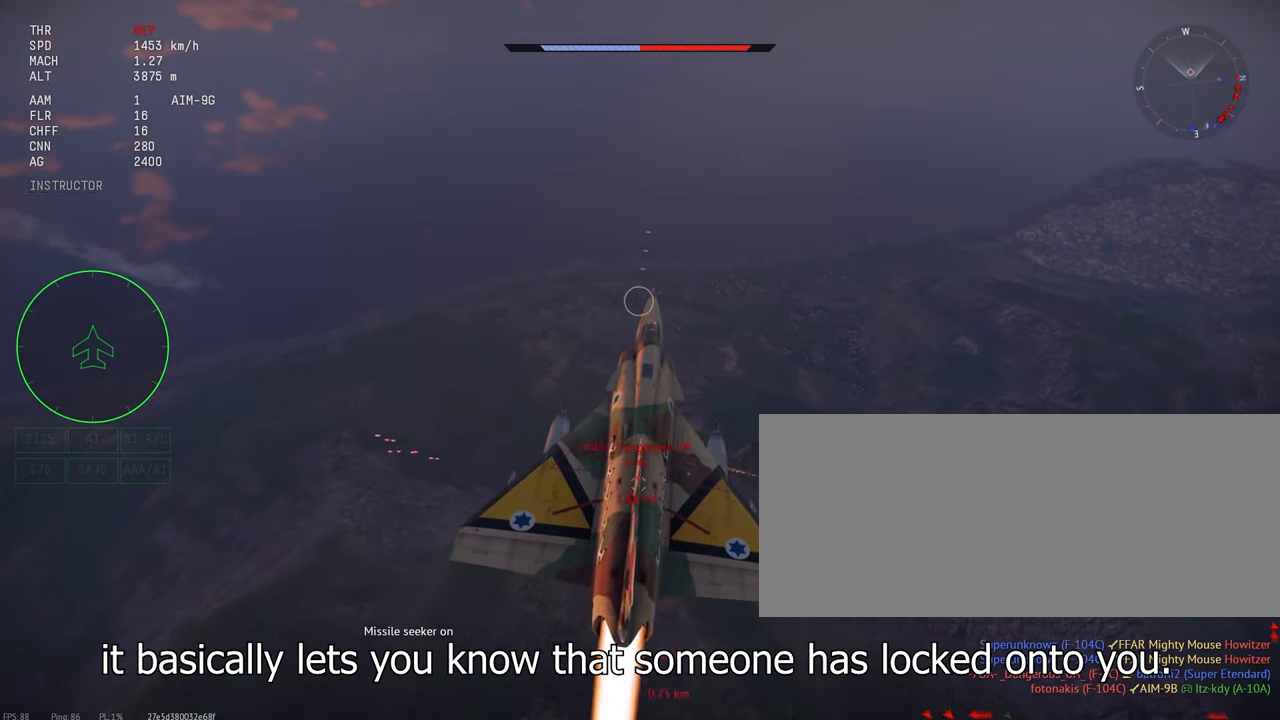
{"keys": ["c", "w"], "mouse": [], "events": []}
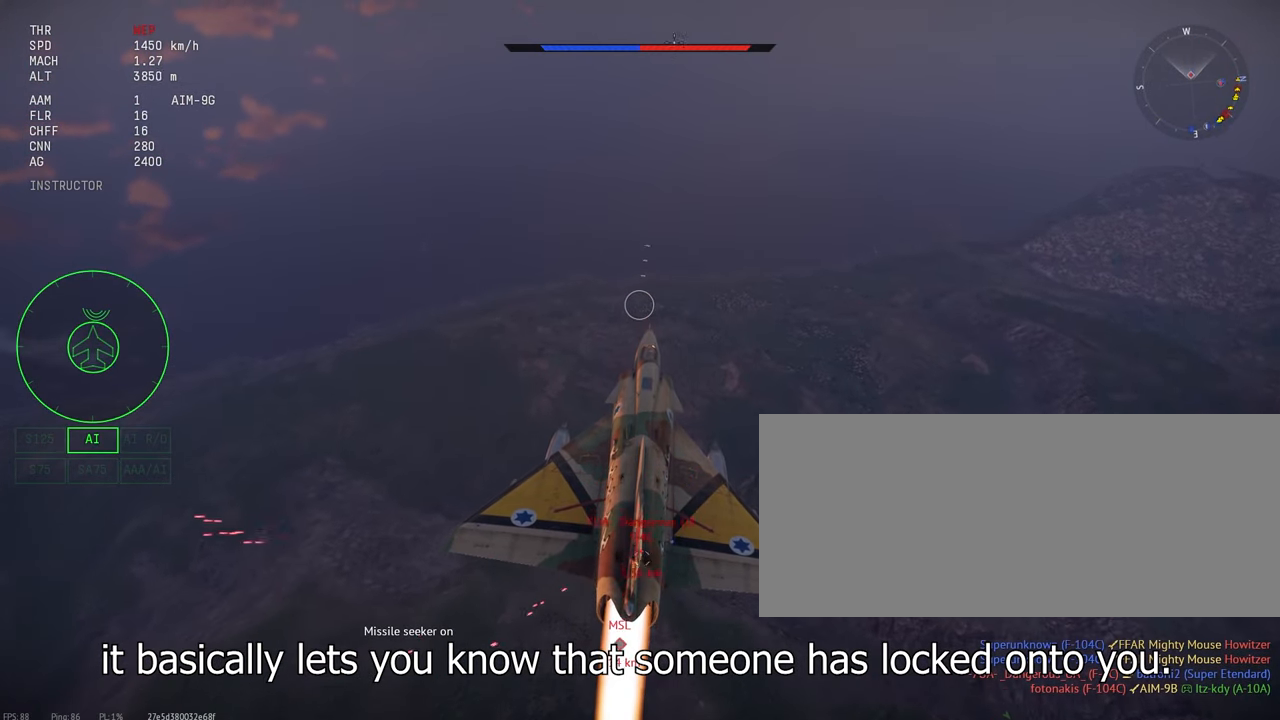
{"keys": ["c"], "mouse": [], "events": [[484, "w", "up"]]}
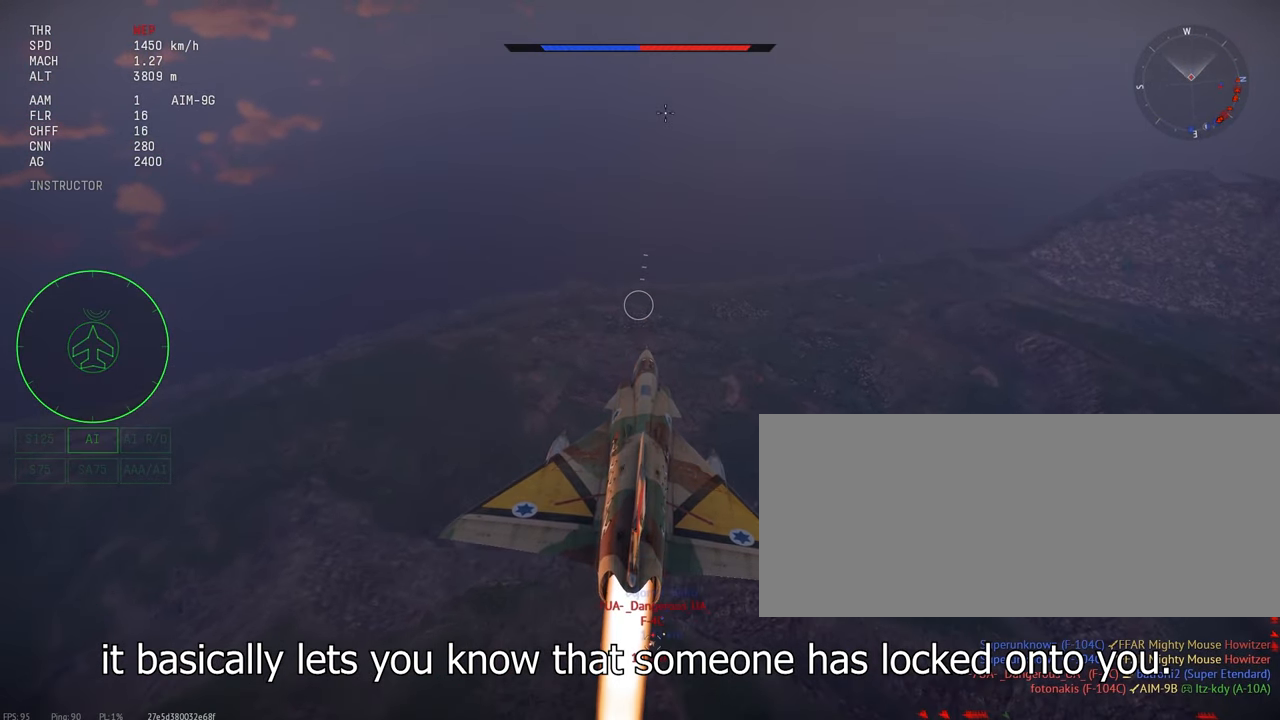
{"keys": ["c", "d"], "mouse": [], "events": [[134, "d", "down"]]}
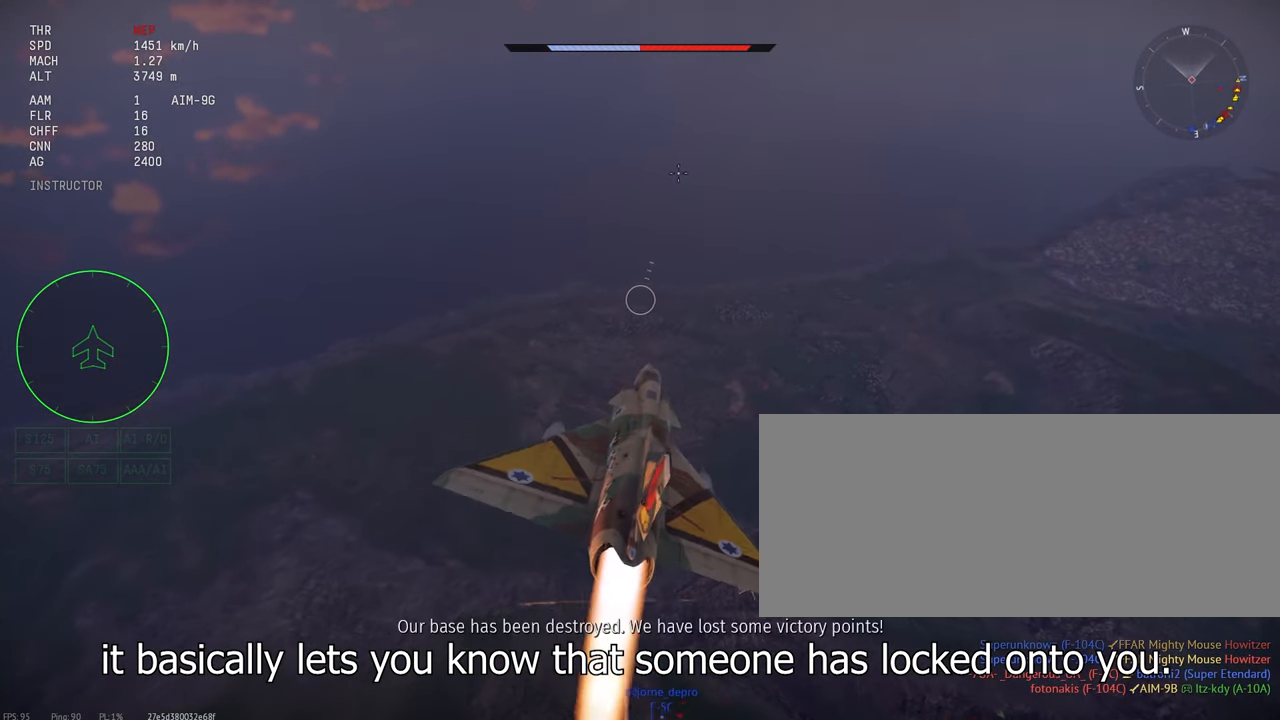
{"keys": ["c", "s"], "mouse": [], "events": [[234, "s", "down"], [384, "d", "up"]]}
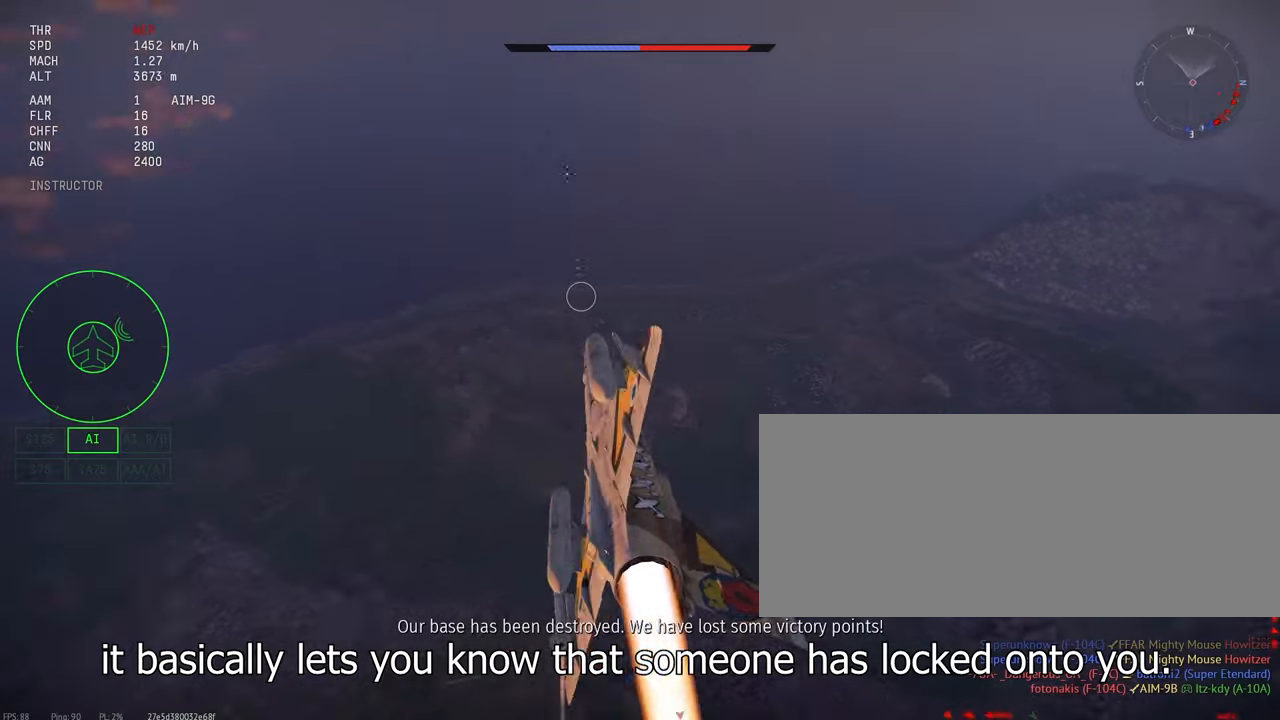
{"keys": ["c", "s"], "mouse": [], "events": []}
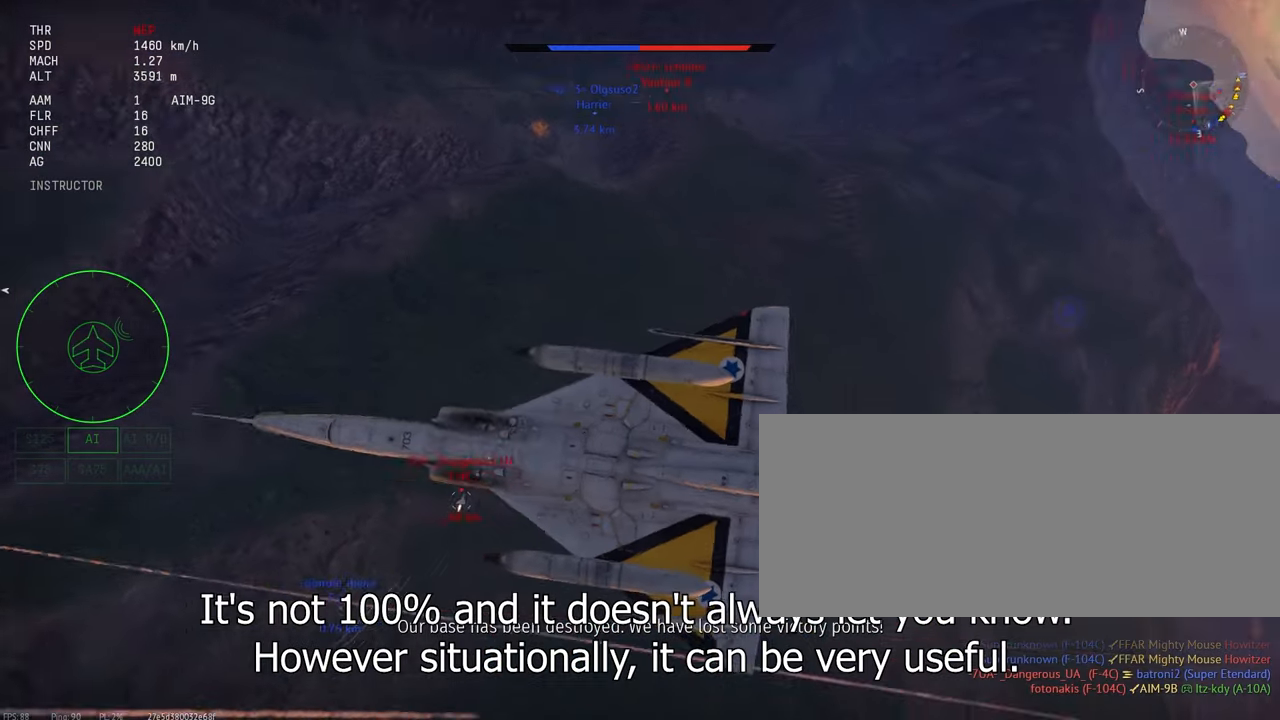
{"keys": ["a", "c", "s"], "mouse": []}
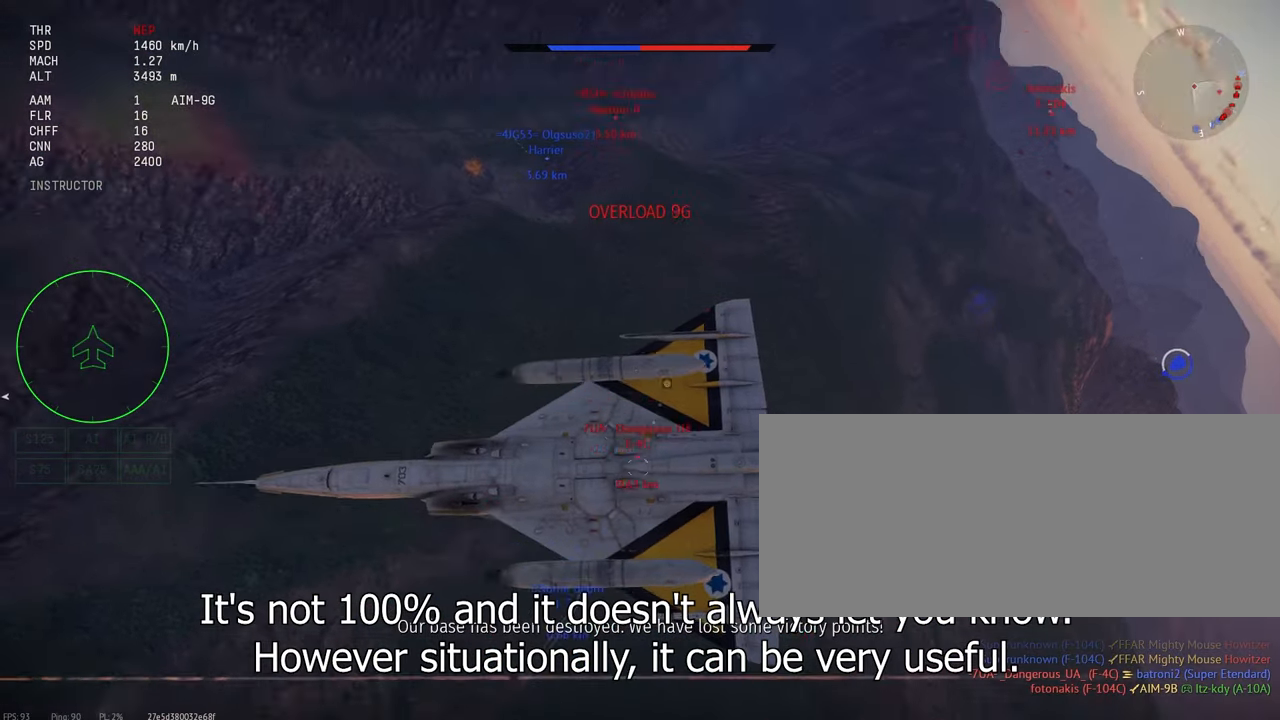
{"keys": ["c", "s"], "mouse": [], "events": [[84, "a", "up"]]}
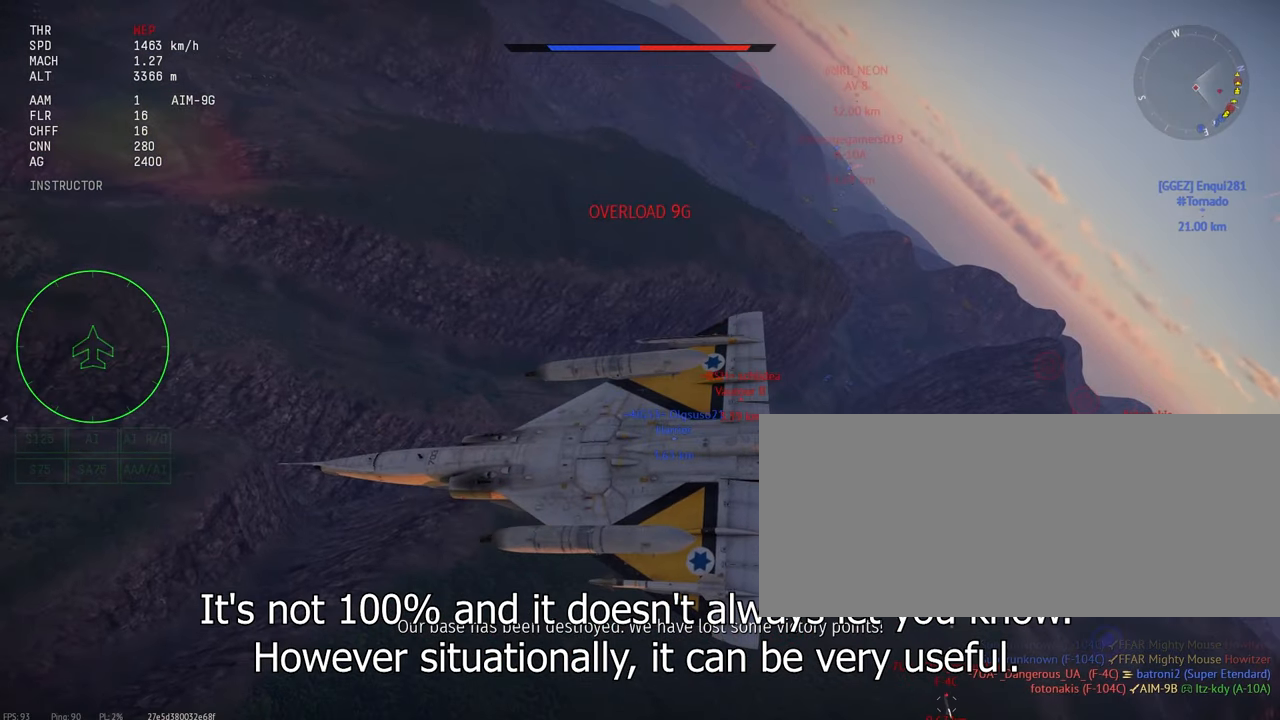
{"keys": ["c", "s"], "mouse": [], "events": [[184, "a", "down"], [284, "a", "up"]]}
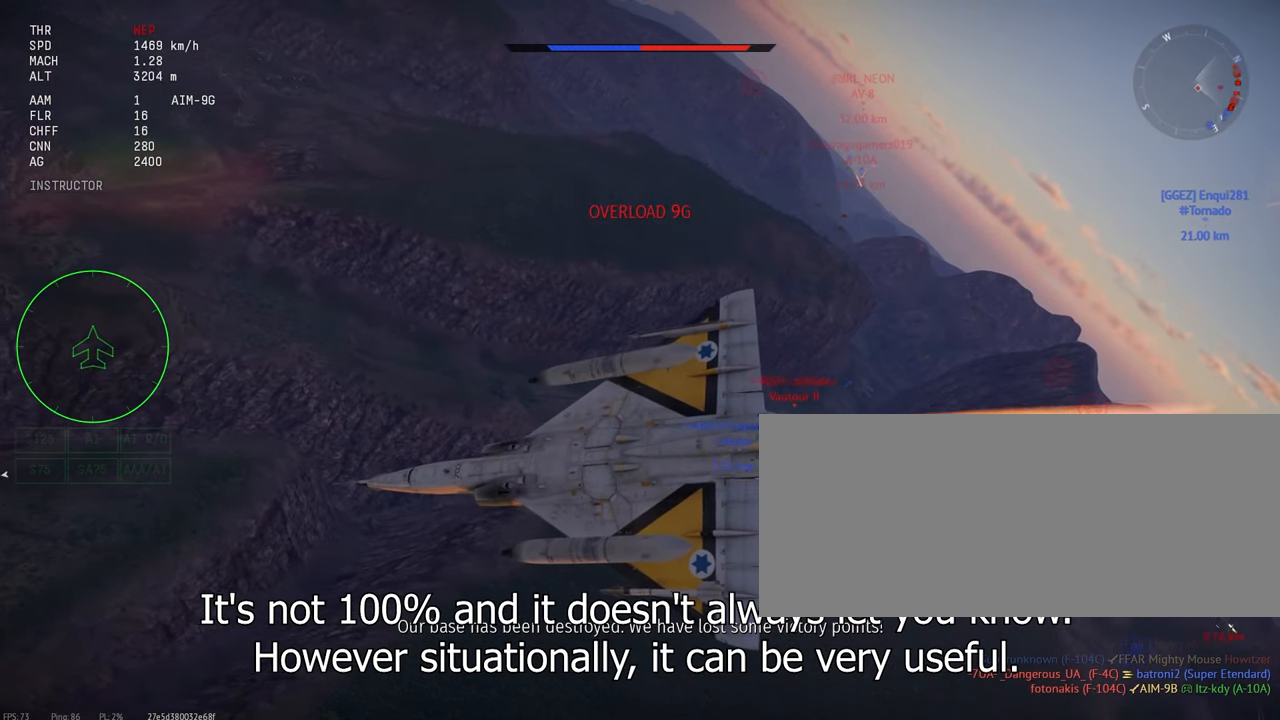
{"keys": ["a", "c", "s"], "mouse": [], "events": [[200, "a", "down"], [317, "a", "up"], [467, "a", "down"]]}